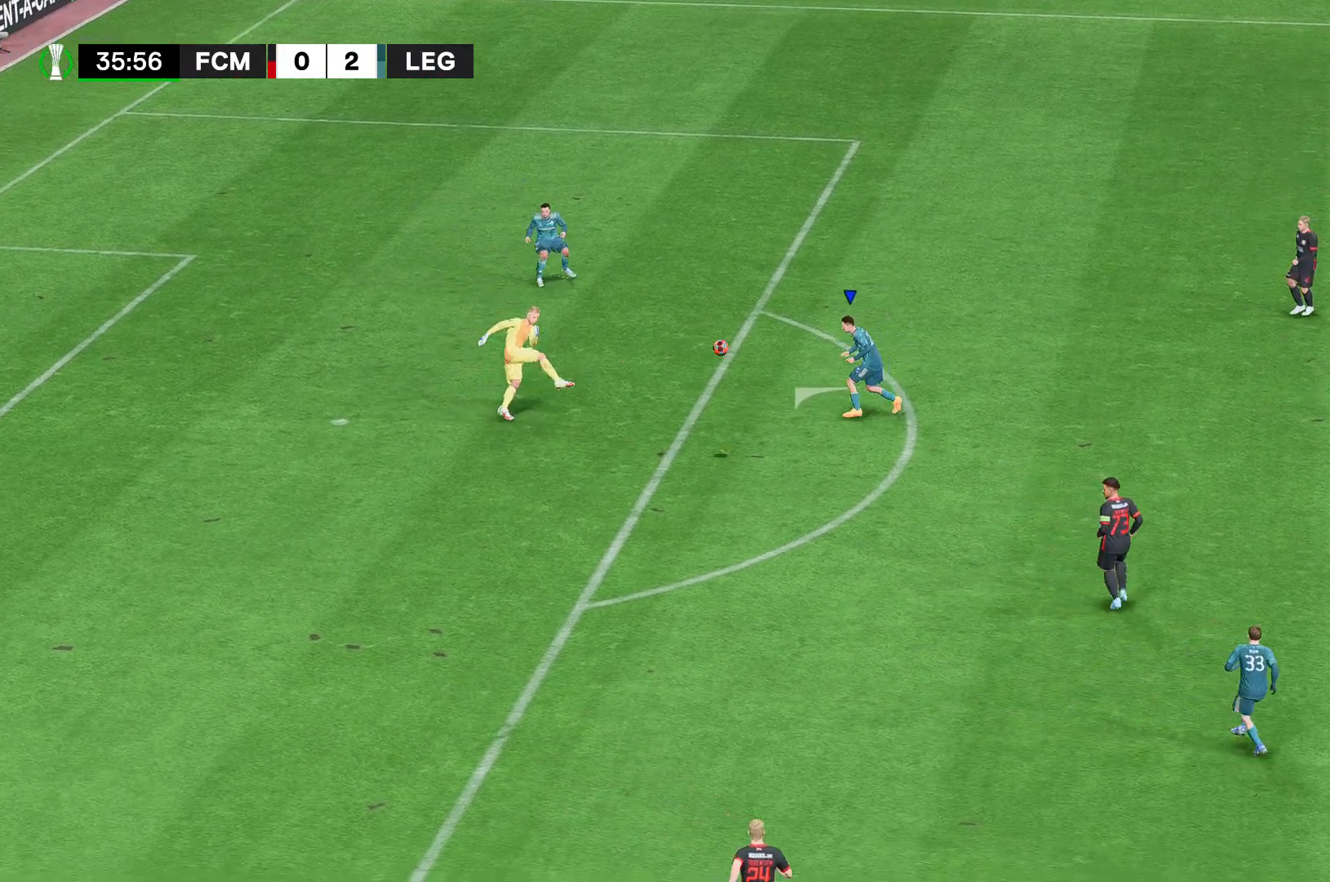
Gameplay with a controller (Xbox layout); each line is a JSON object with the inputs held at the frame after it. "events" lists button and stick changes between this image and that frame as [ms after this image, input, new state], when the widget could be followed in between. Not read: L3 R3.
{"buttons": ["A"], "left_stick": "center", "right_stick": "center", "events": [[74, "A", "up"], [148, "A", "down"]]}
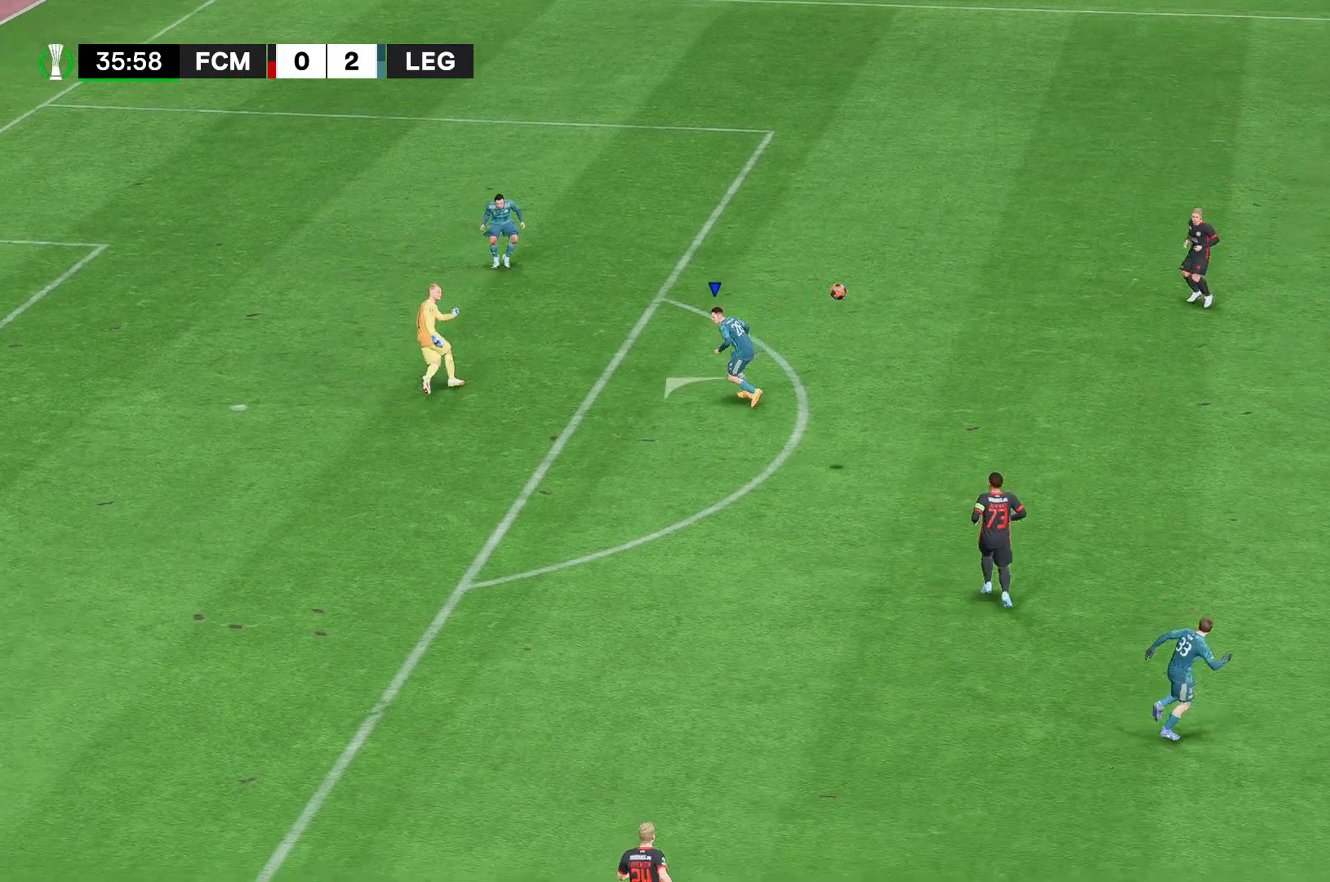
{"buttons": ["A"], "left_stick": "center", "right_stick": "center", "events": []}
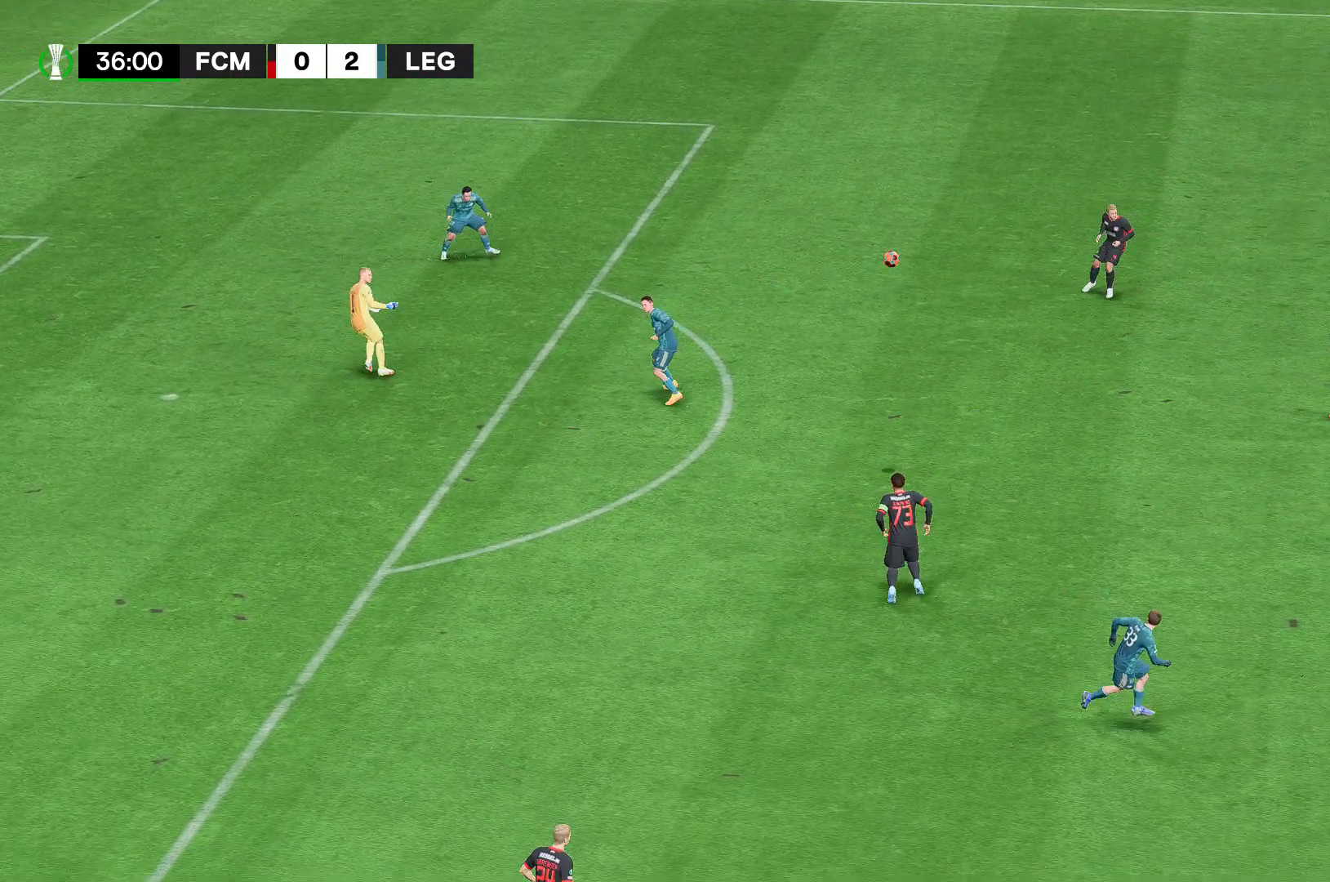
{"buttons": ["A"], "left_stick": "center", "right_stick": "center", "events": []}
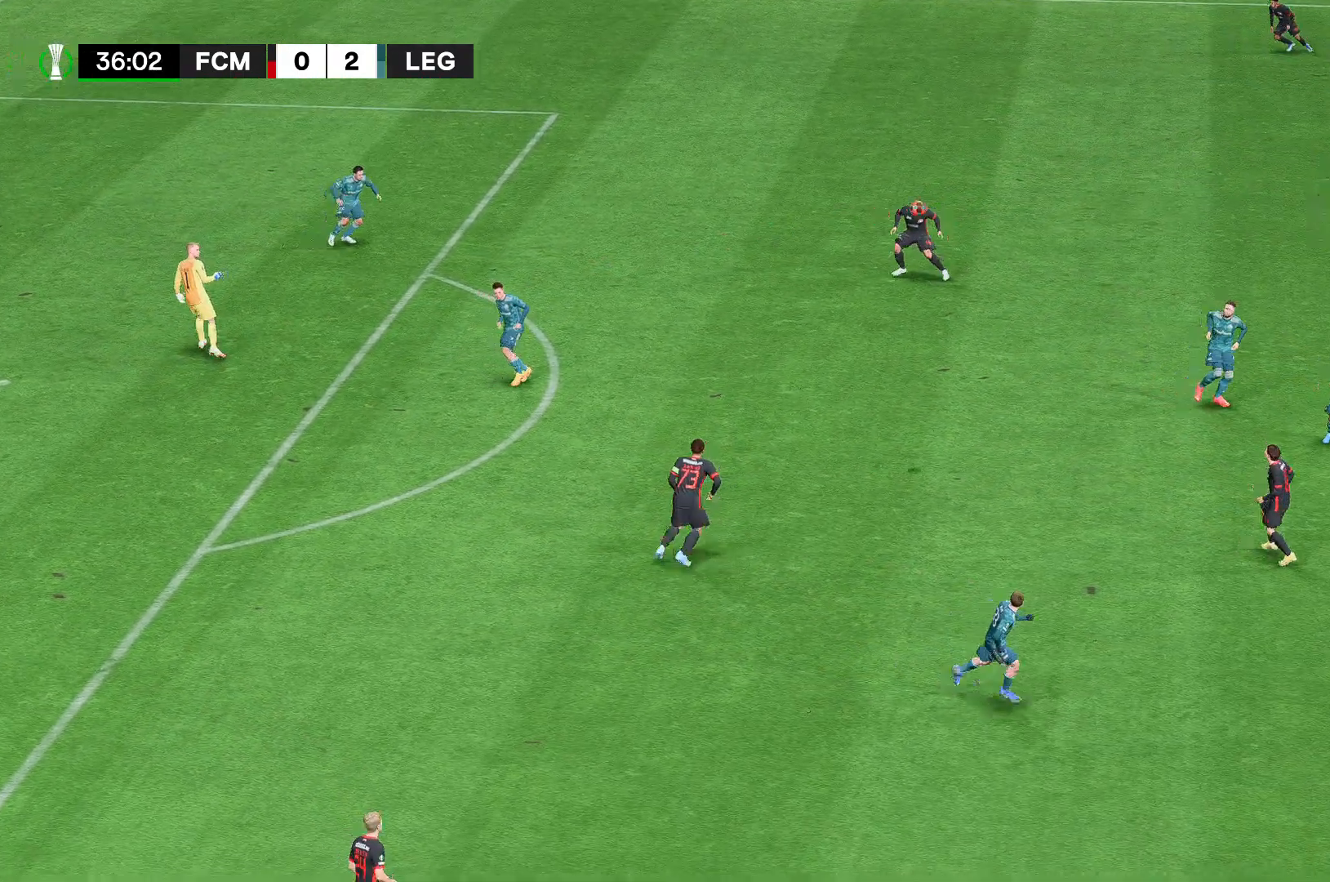
{"buttons": ["A"], "left_stick": "center", "right_stick": "center", "events": [[333, "A", "up"], [481, "A", "down"]]}
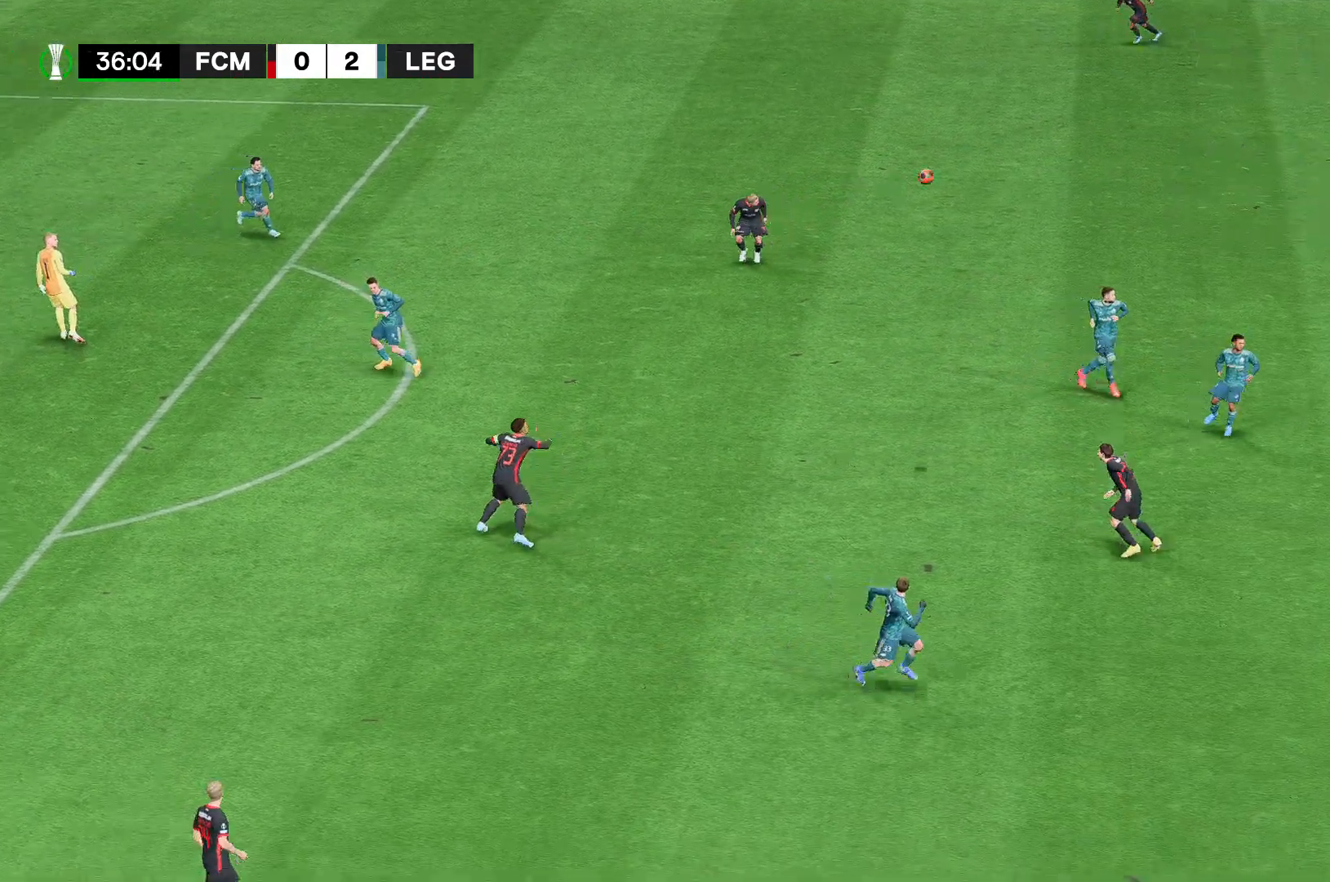
{"buttons": ["A"], "left_stick": "center", "right_stick": "center", "events": []}
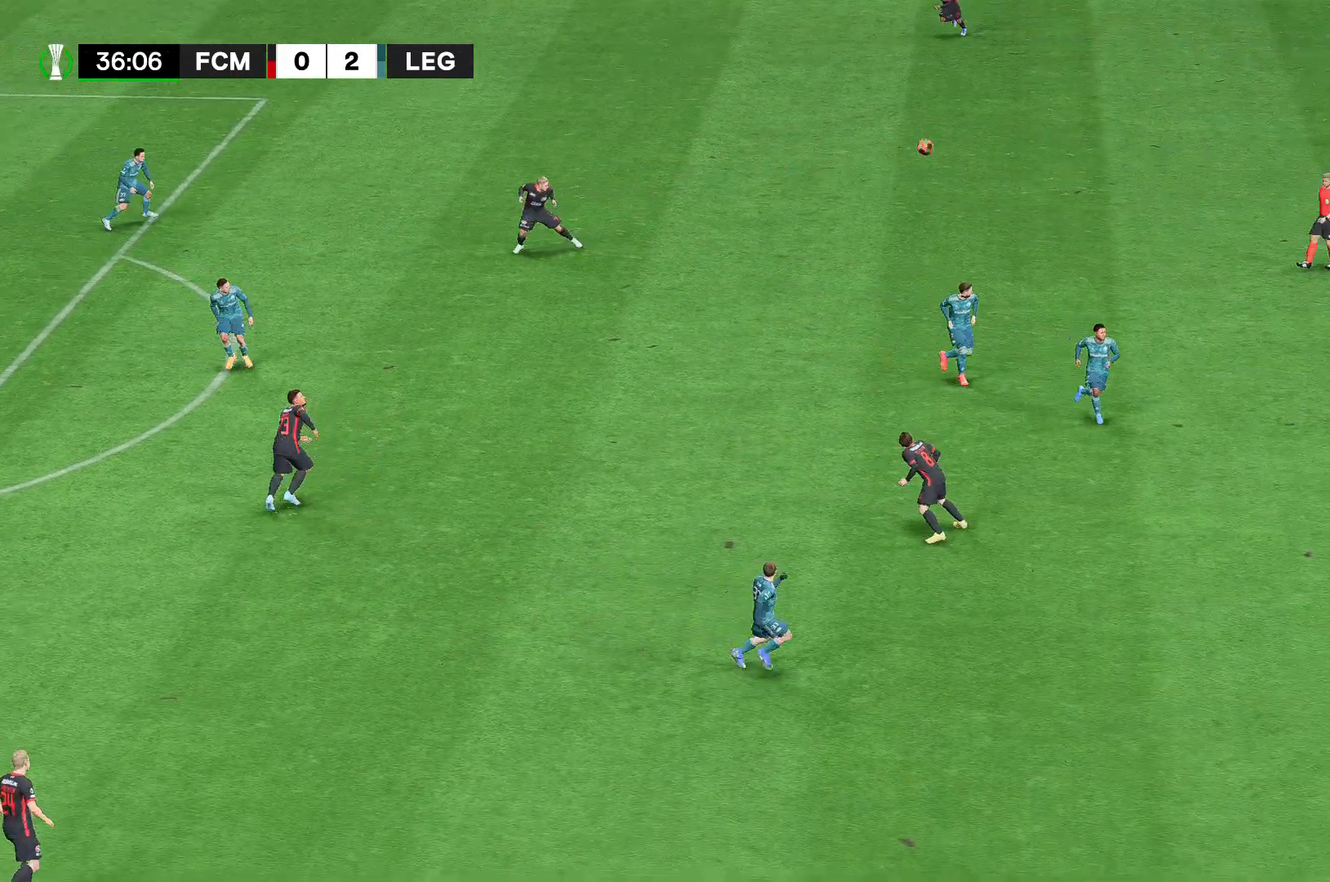
{"buttons": ["A"], "left_stick": "center", "right_stick": "center"}
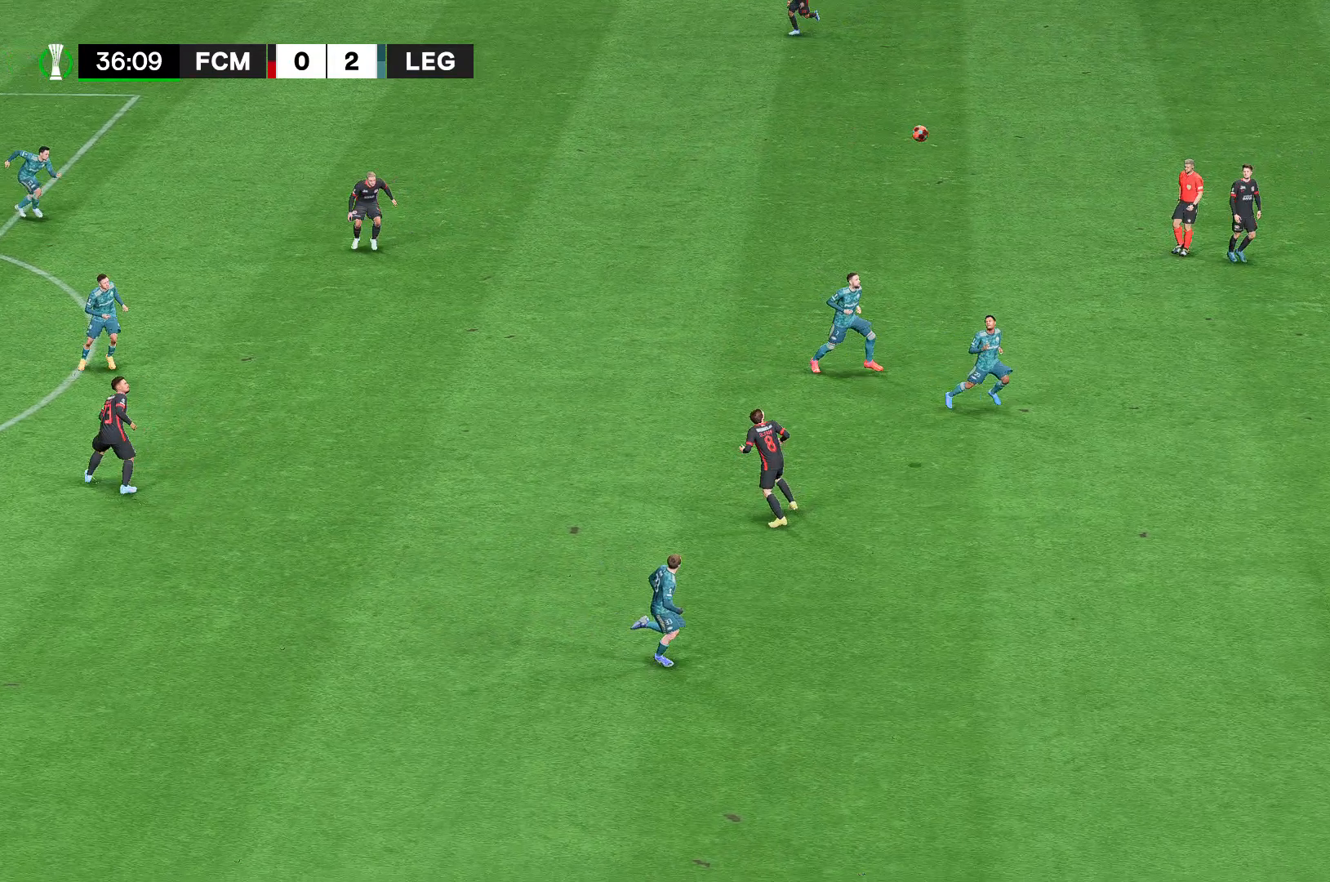
{"buttons": ["A"], "left_stick": "center", "right_stick": "center", "events": []}
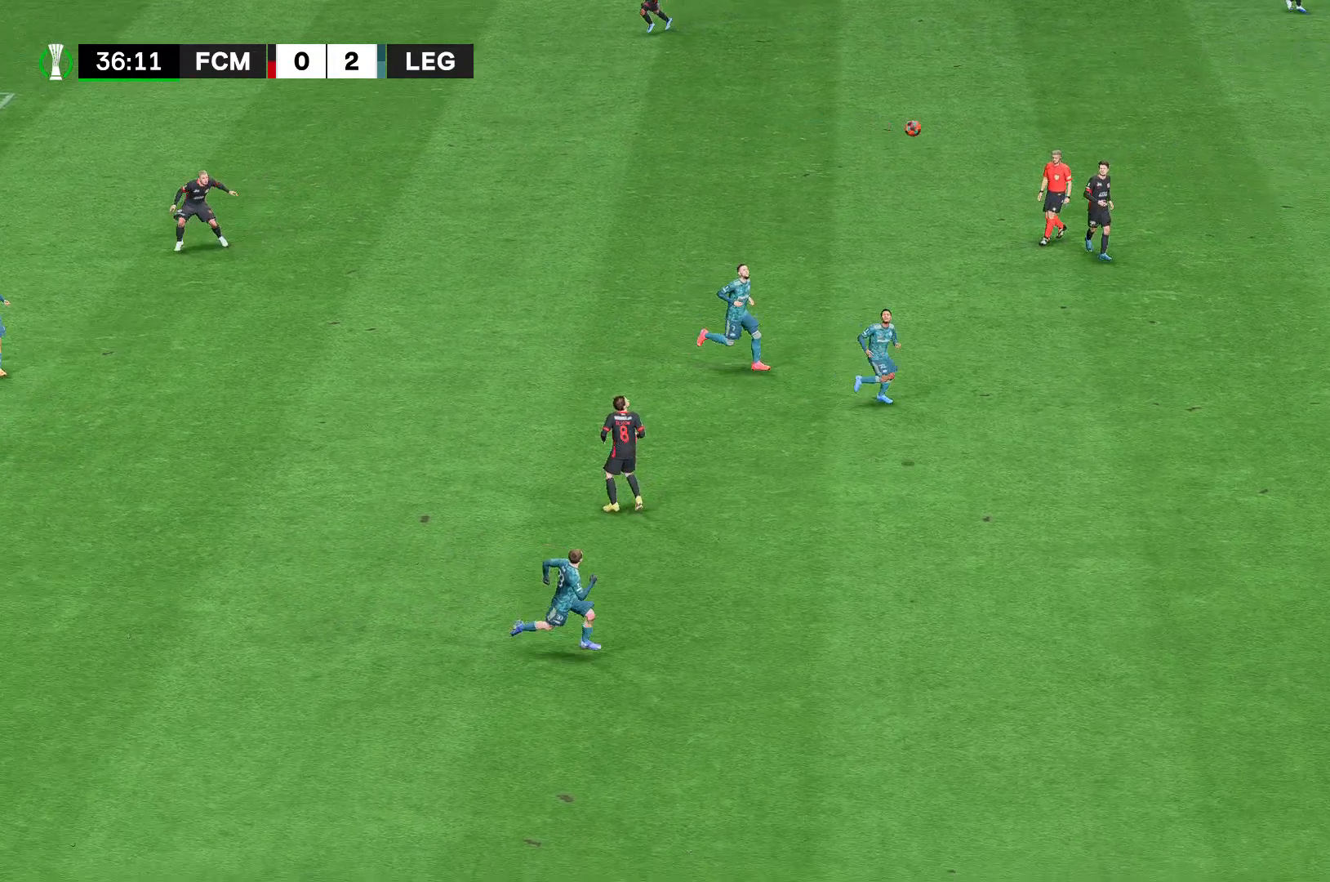
{"buttons": ["A"], "left_stick": "center", "right_stick": "center", "events": [[222, "A", "up"], [370, "A", "down"]]}
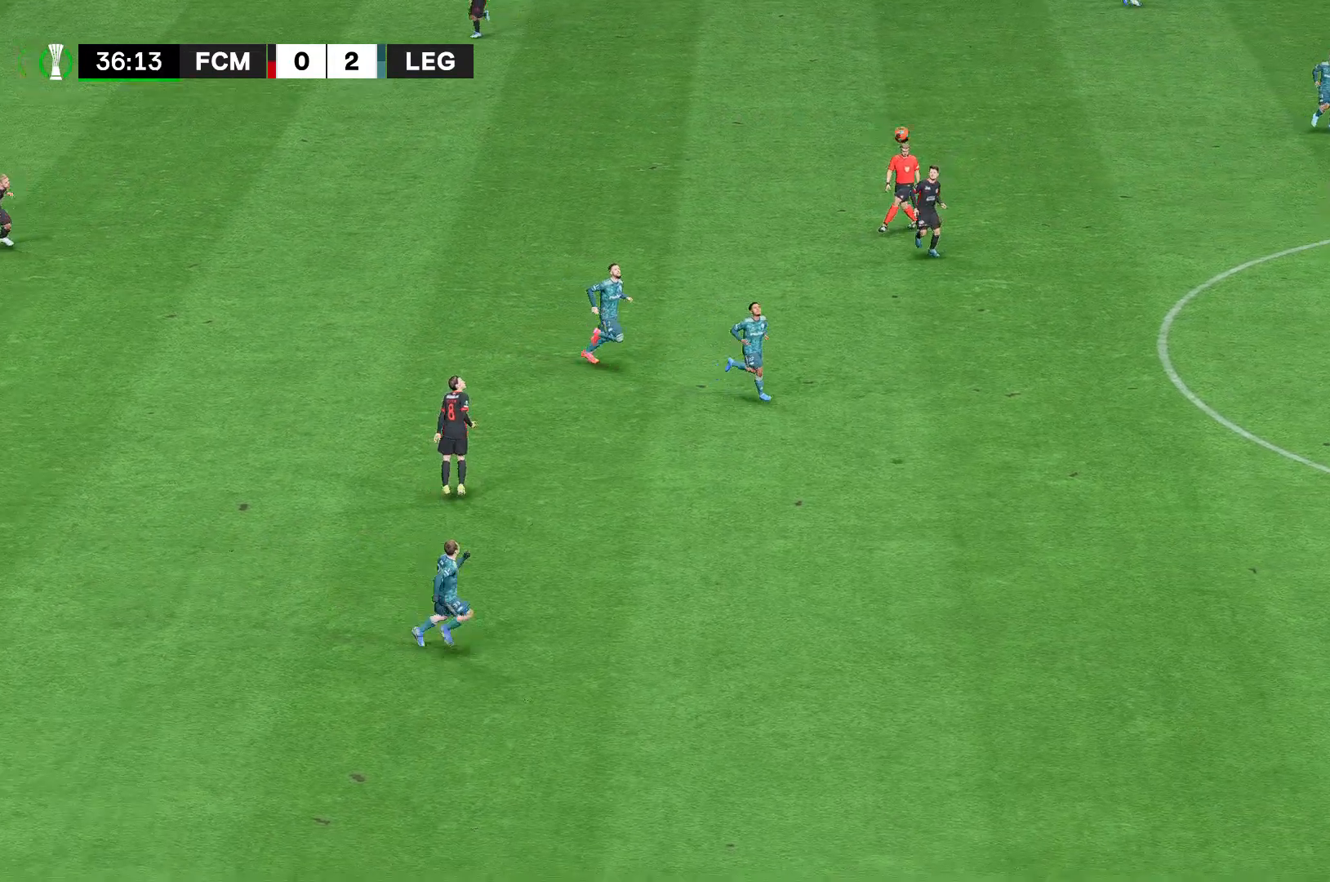
{"buttons": ["A"], "left_stick": "center", "right_stick": "center"}
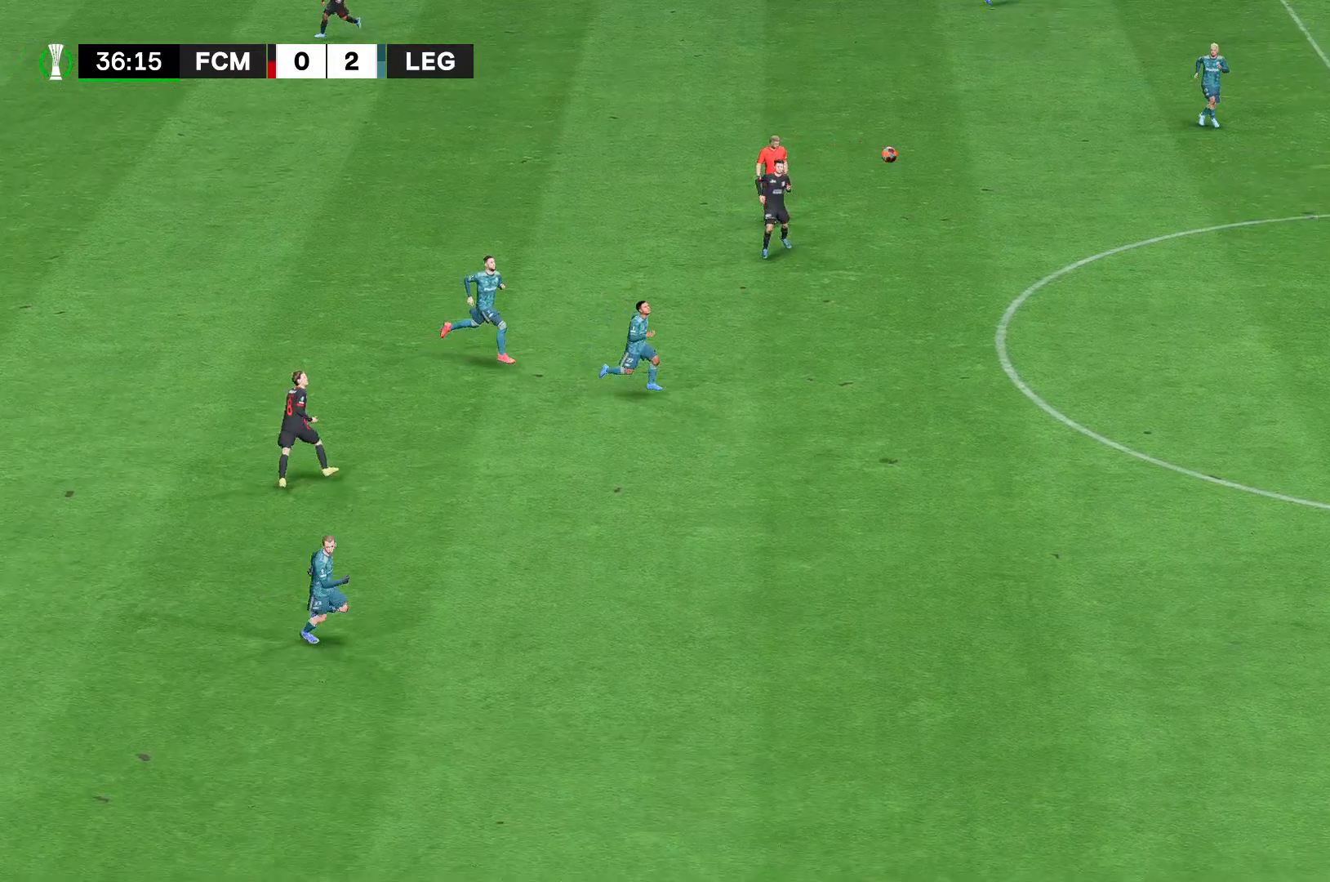
{"buttons": ["A"], "left_stick": "center", "right_stick": "center", "events": [[370, "A", "up"], [444, "A", "down"]]}
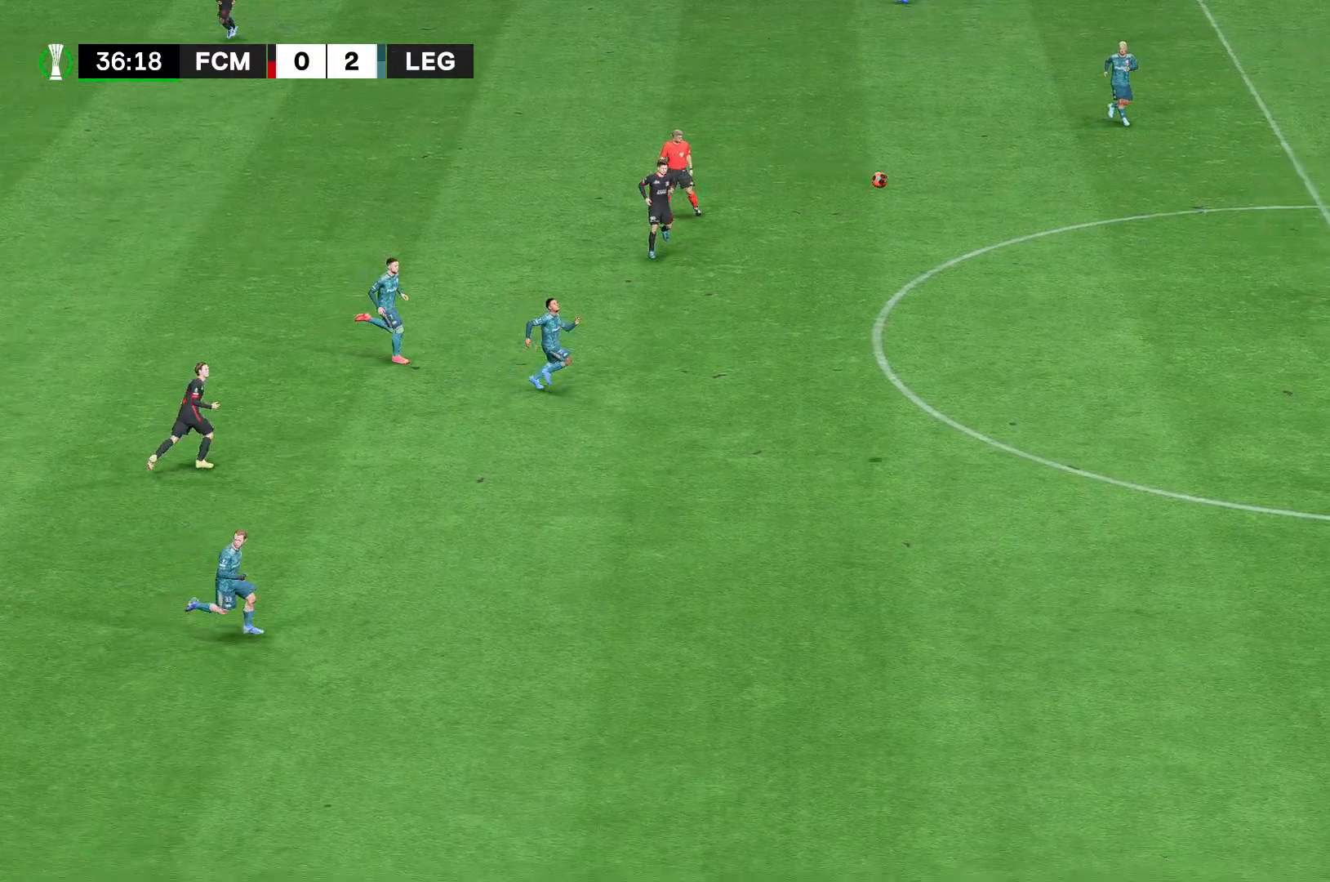
{"buttons": [], "left_stick": "center", "right_stick": "center", "events": [[519, "A", "up"]]}